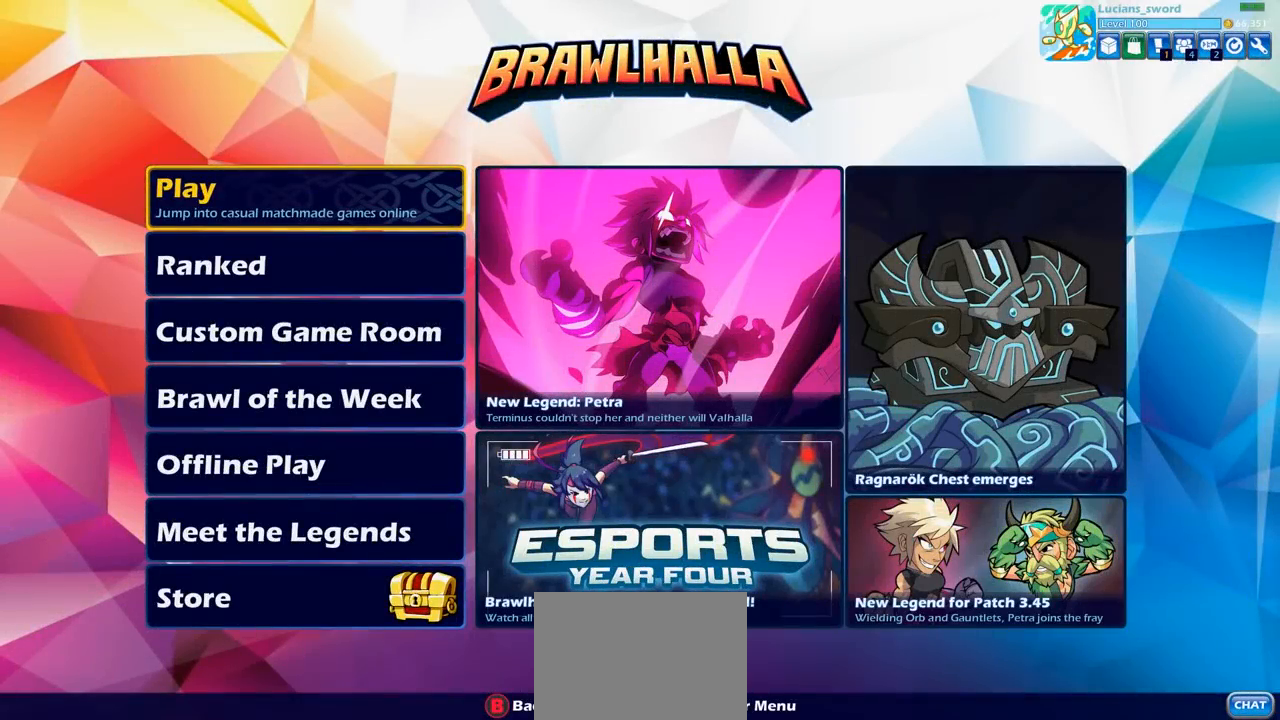
Gameplay with a controller (PlayStation layout); each line is a JSON object with the inputs held at the frame after it. "events" lists button and stick changes between this image and that frame as [ms after this image, input, new state], when the widget could be followed in between.
{"buttons": [], "left_stick": "center", "right_stick": "center", "events": []}
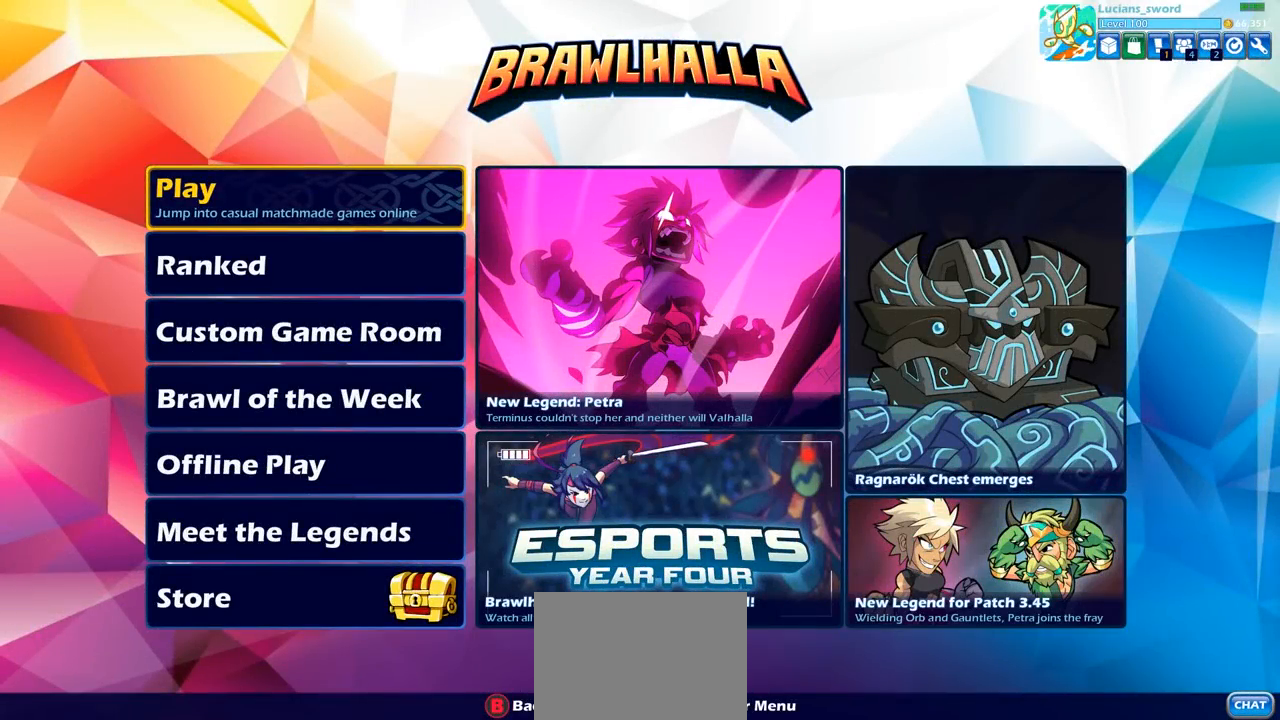
{"buttons": [], "left_stick": "center", "right_stick": "center", "events": []}
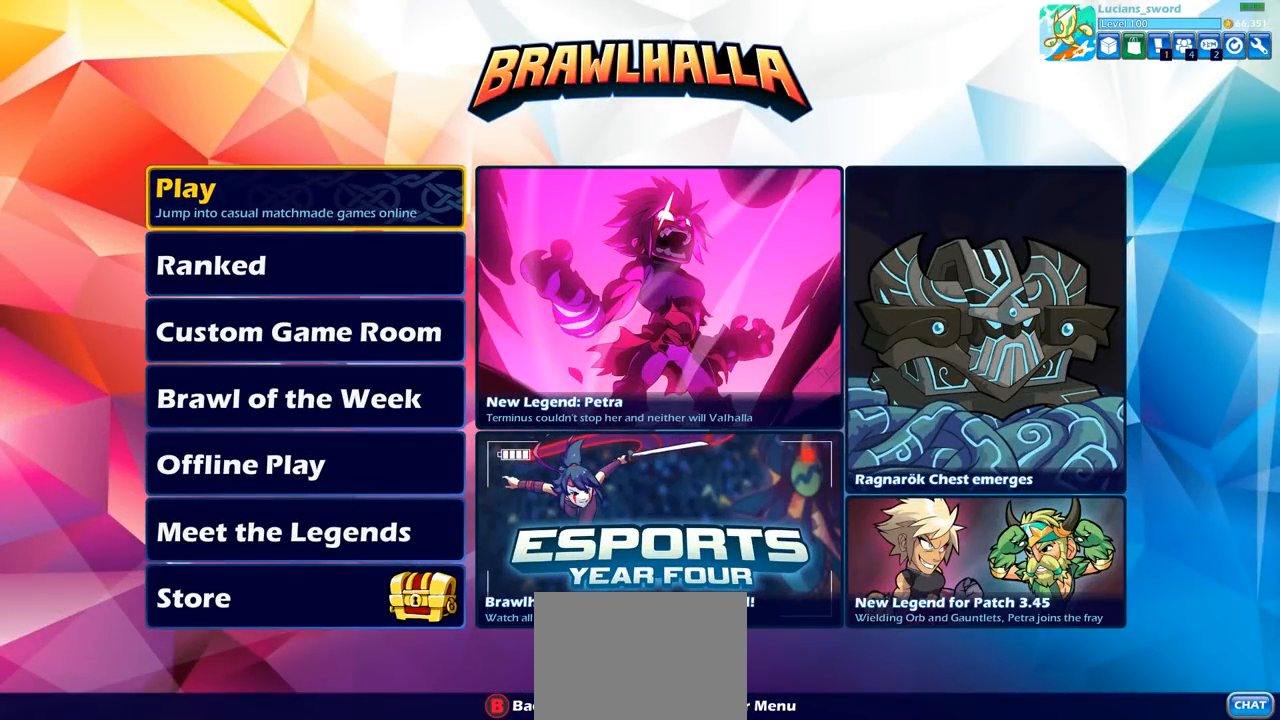
{"buttons": [], "left_stick": "center", "right_stick": "center", "events": []}
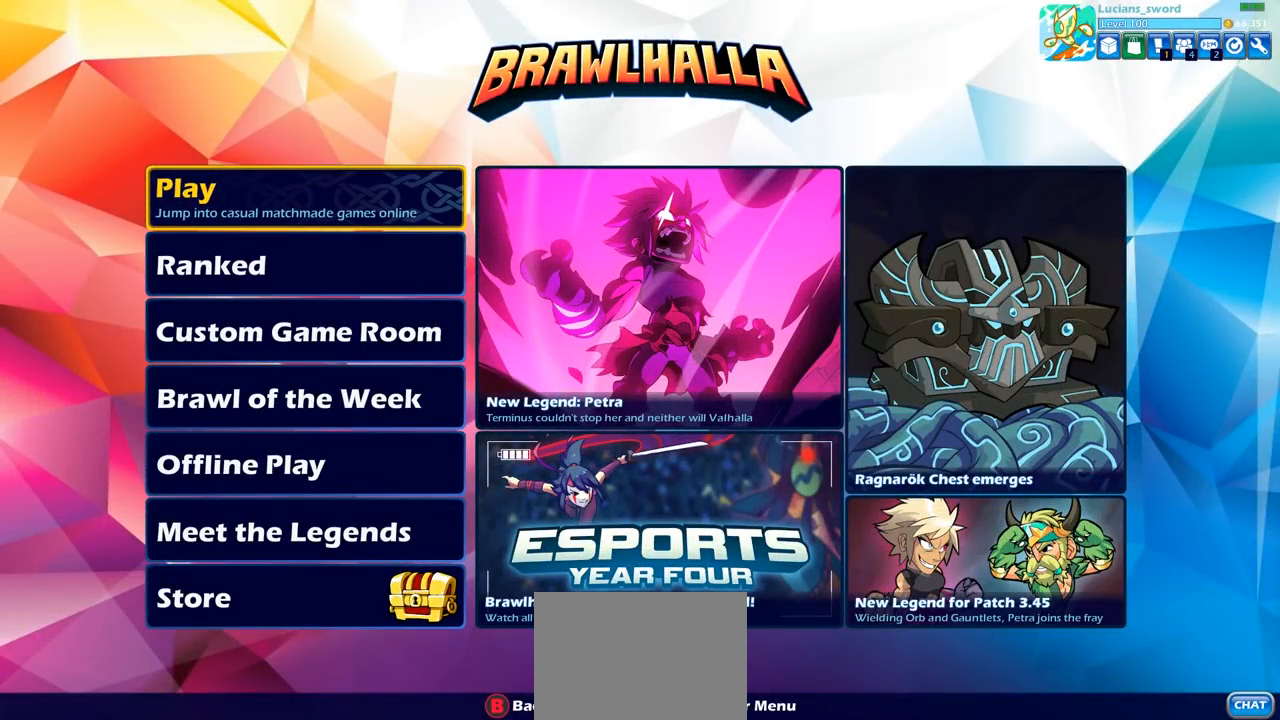
{"buttons": [], "left_stick": "center", "right_stick": "center", "events": []}
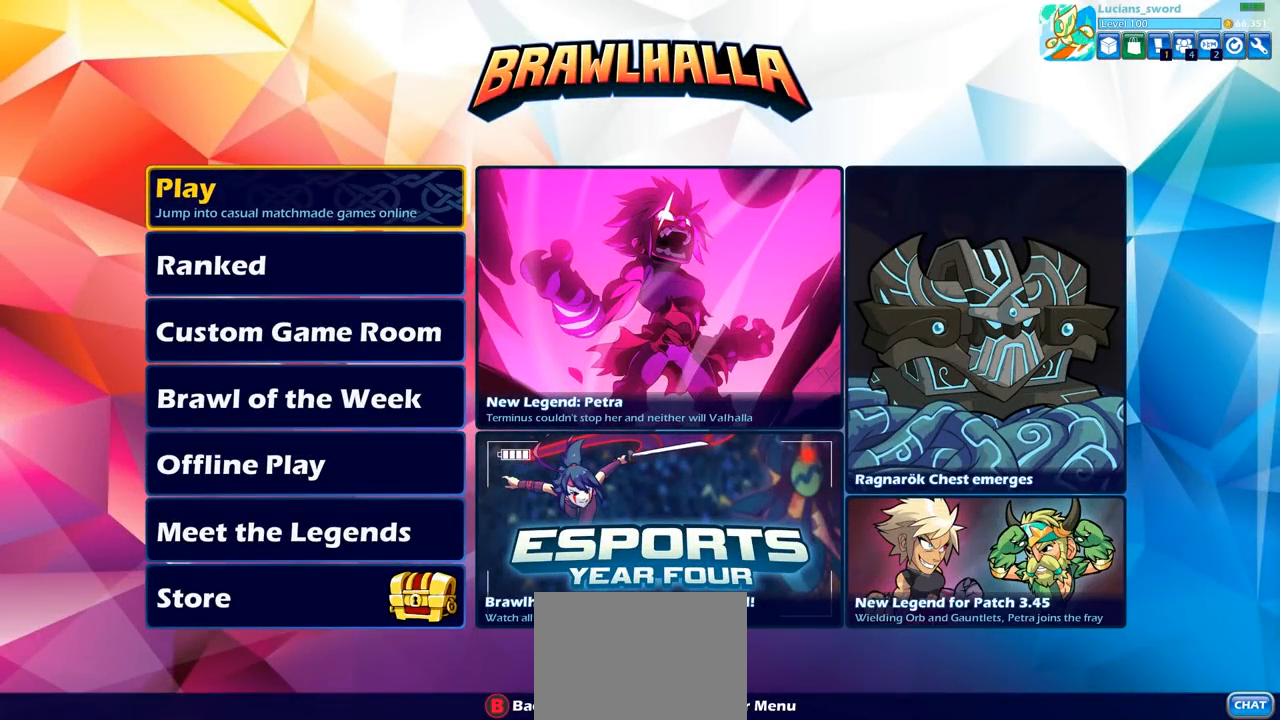
{"buttons": [], "left_stick": "center", "right_stick": "center", "events": []}
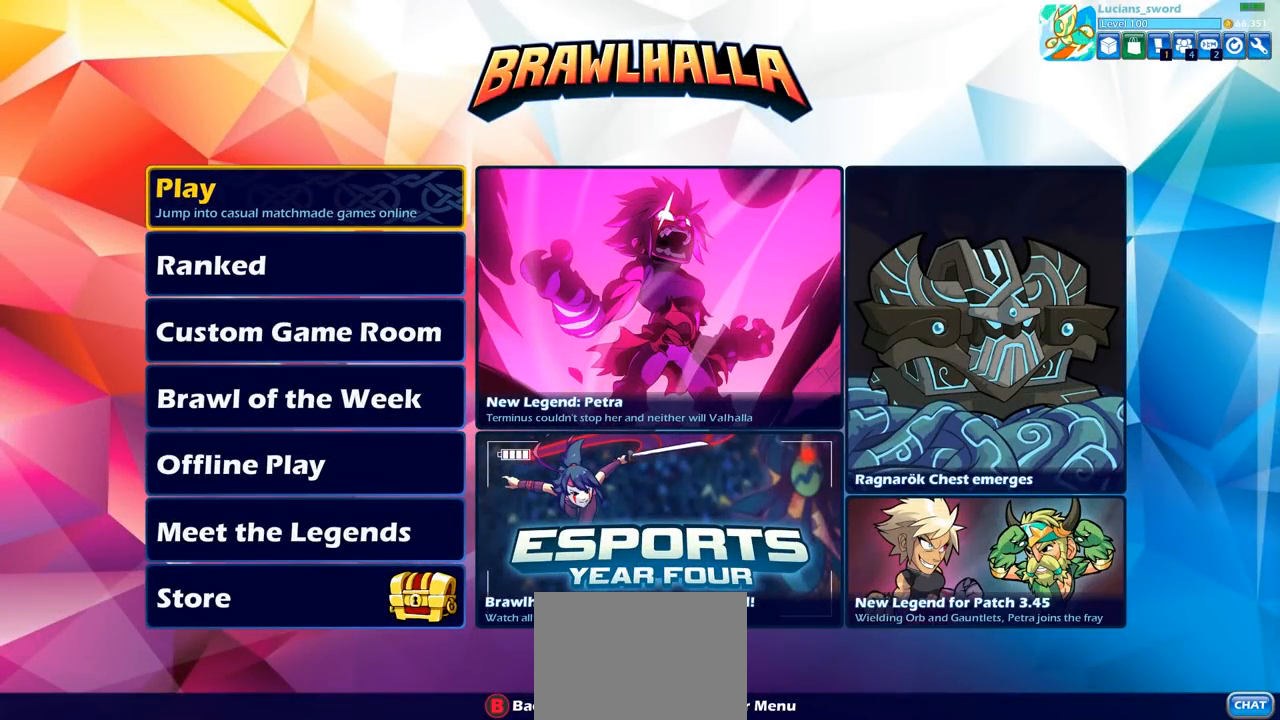
{"buttons": [], "left_stick": "center", "right_stick": "center", "events": []}
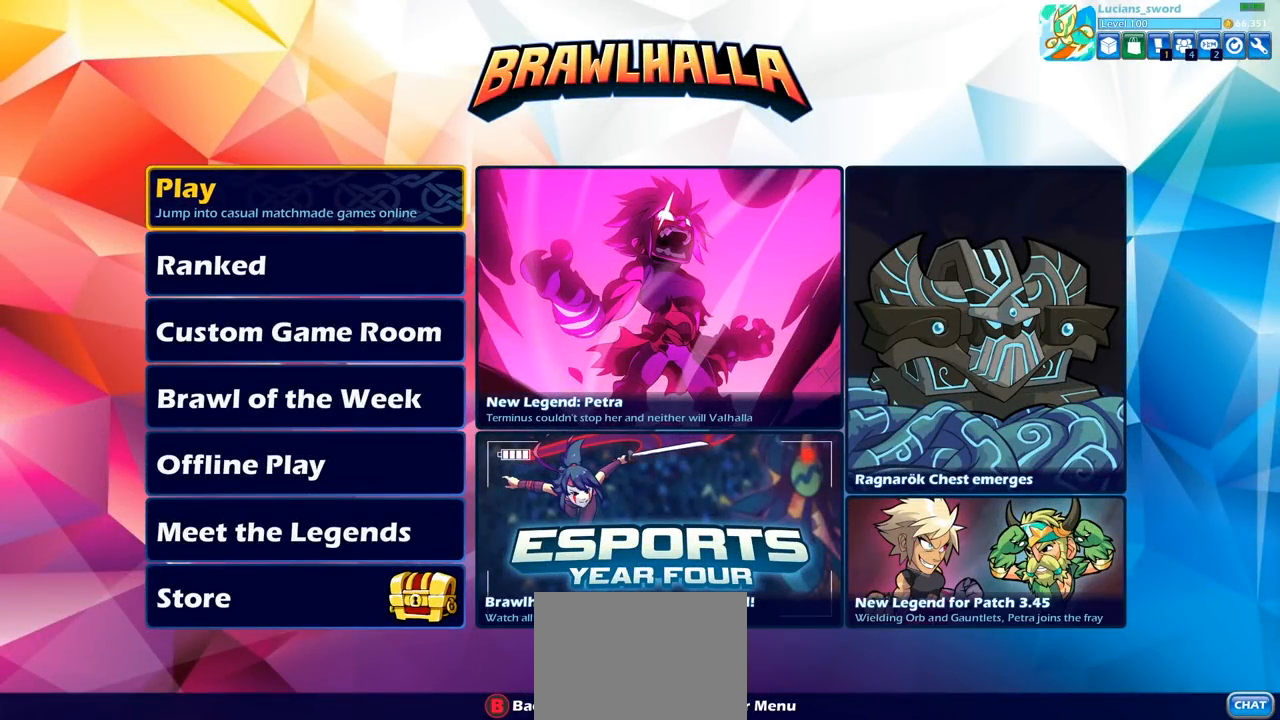
{"buttons": [], "left_stick": "center", "right_stick": "center", "events": []}
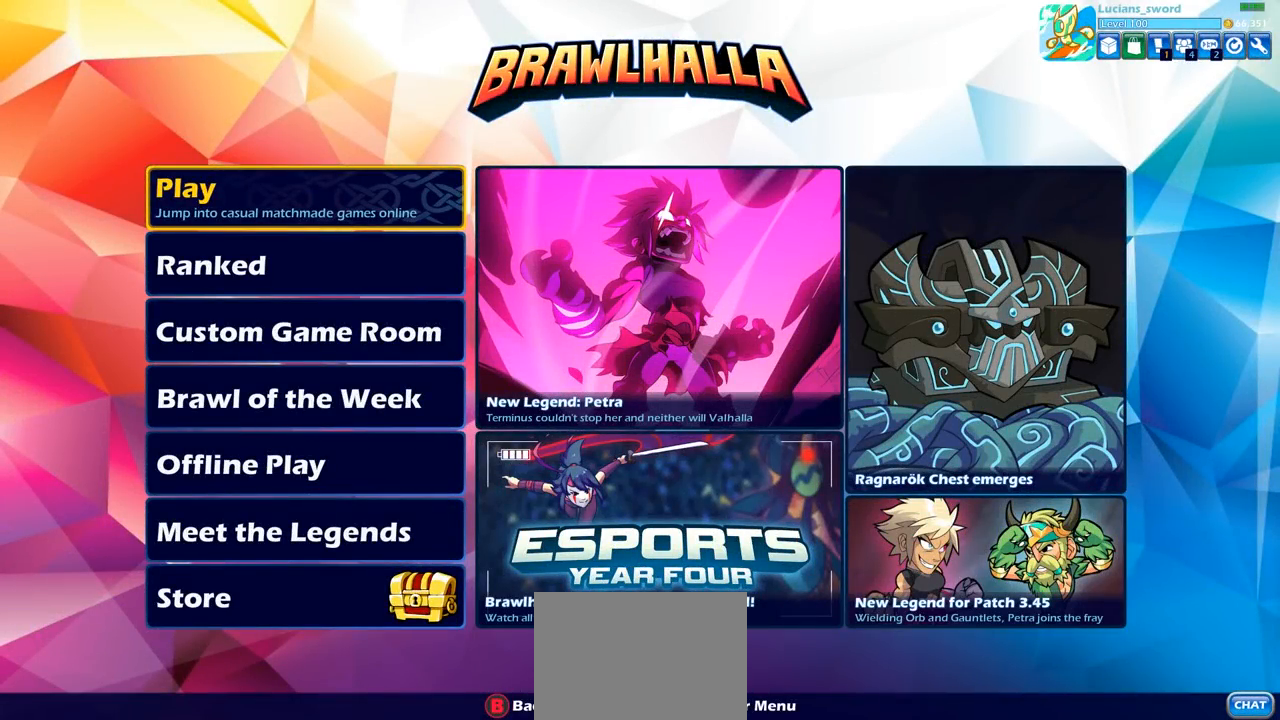
{"buttons": [], "left_stick": "center", "right_stick": "center", "events": []}
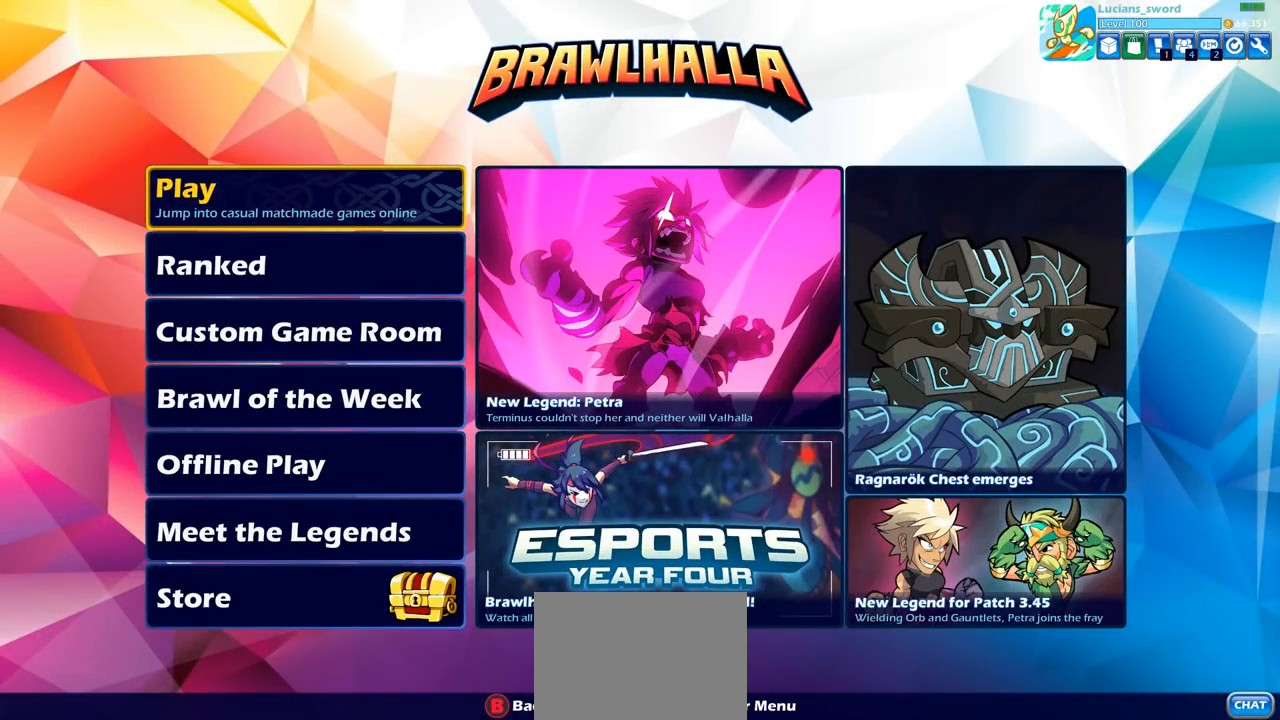
{"buttons": [], "left_stick": "center", "right_stick": "center", "events": []}
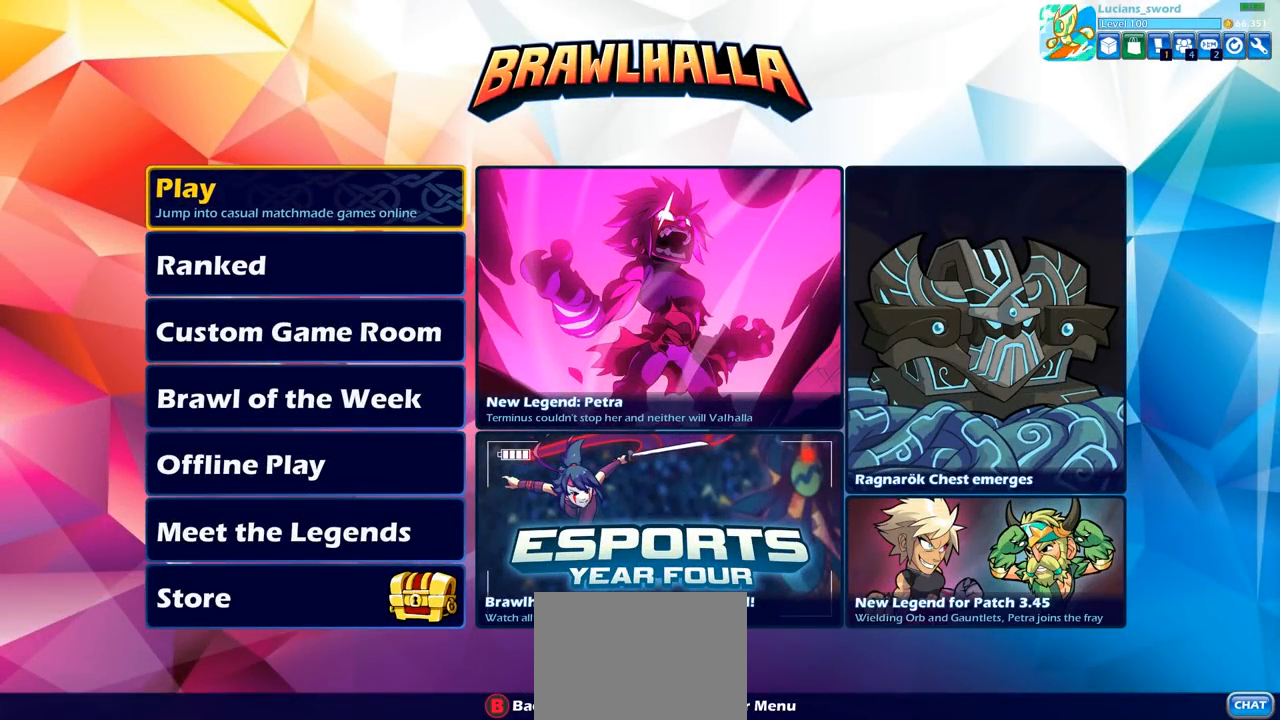
{"buttons": [], "left_stick": "center", "right_stick": "center", "events": [[283, "DPAD_DOWN", "down"], [417, "DPAD_DOWN", "up"]]}
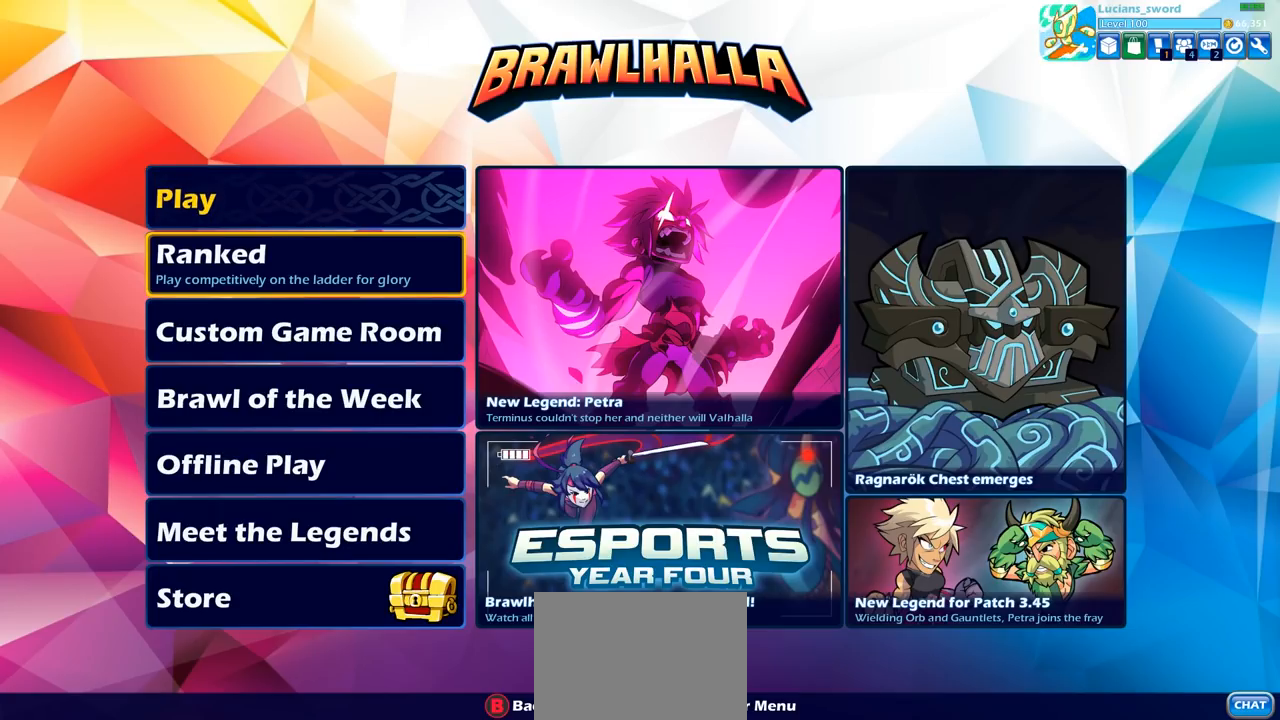
{"buttons": [], "left_stick": "center", "right_stick": "center", "events": [[217, "DPAD_DOWN", "down"], [333, "DPAD_DOWN", "up"]]}
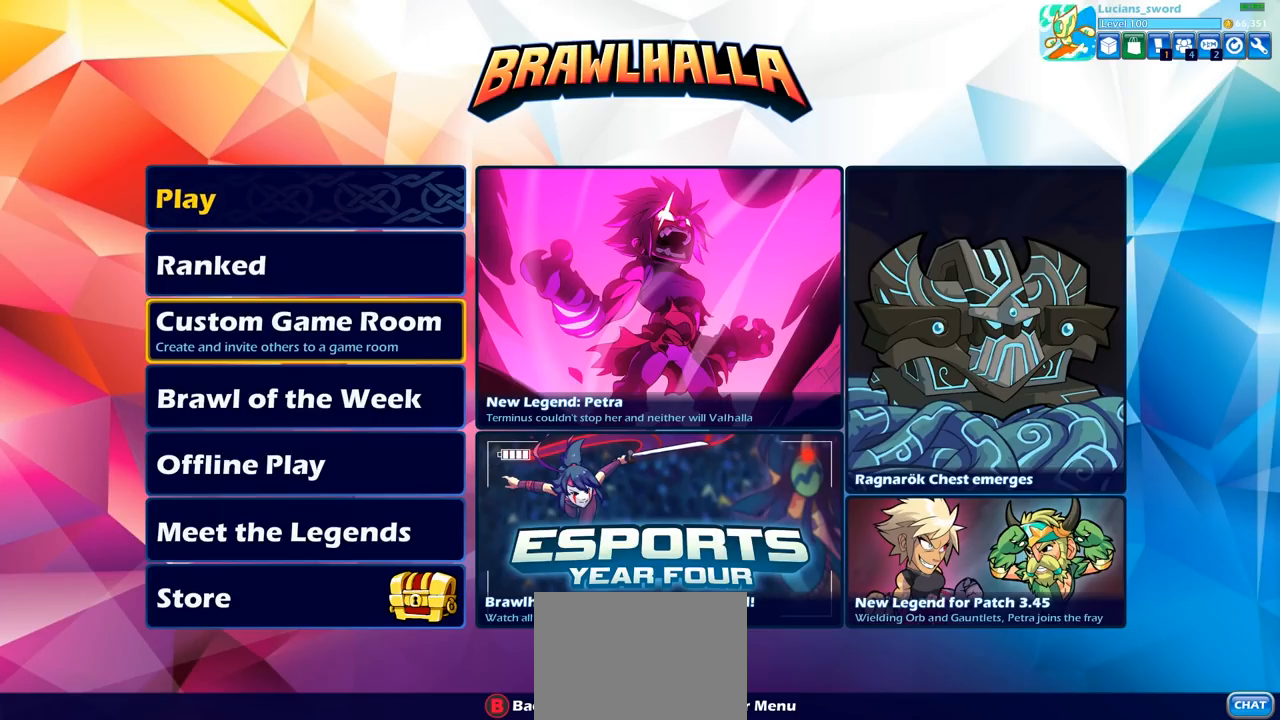
{"buttons": [], "left_stick": "center", "right_stick": "center", "events": [[50, "DPAD_UP", "down"], [183, "DPAD_UP", "up"], [300, "DPAD_UP", "down"], [417, "DPAD_UP", "up"]]}
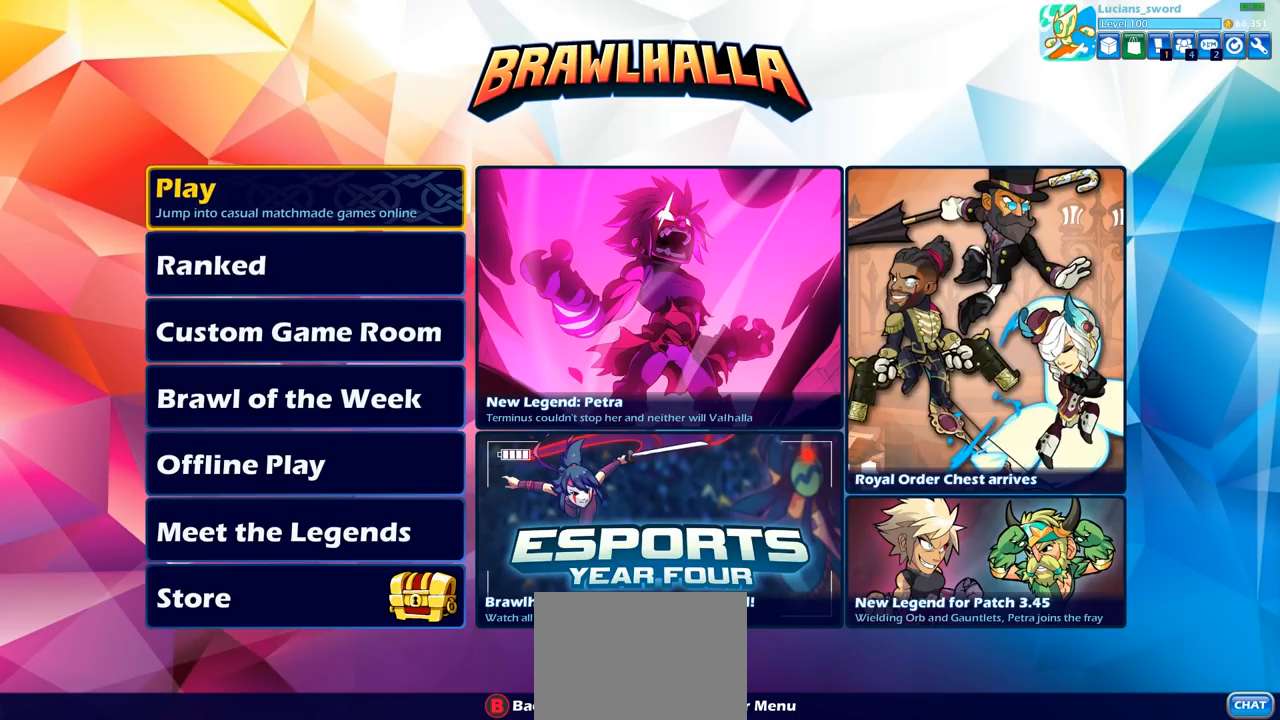
{"buttons": [], "left_stick": "center", "right_stick": "center", "events": [[217, "CROSS", "down"], [317, "CROSS", "up"]]}
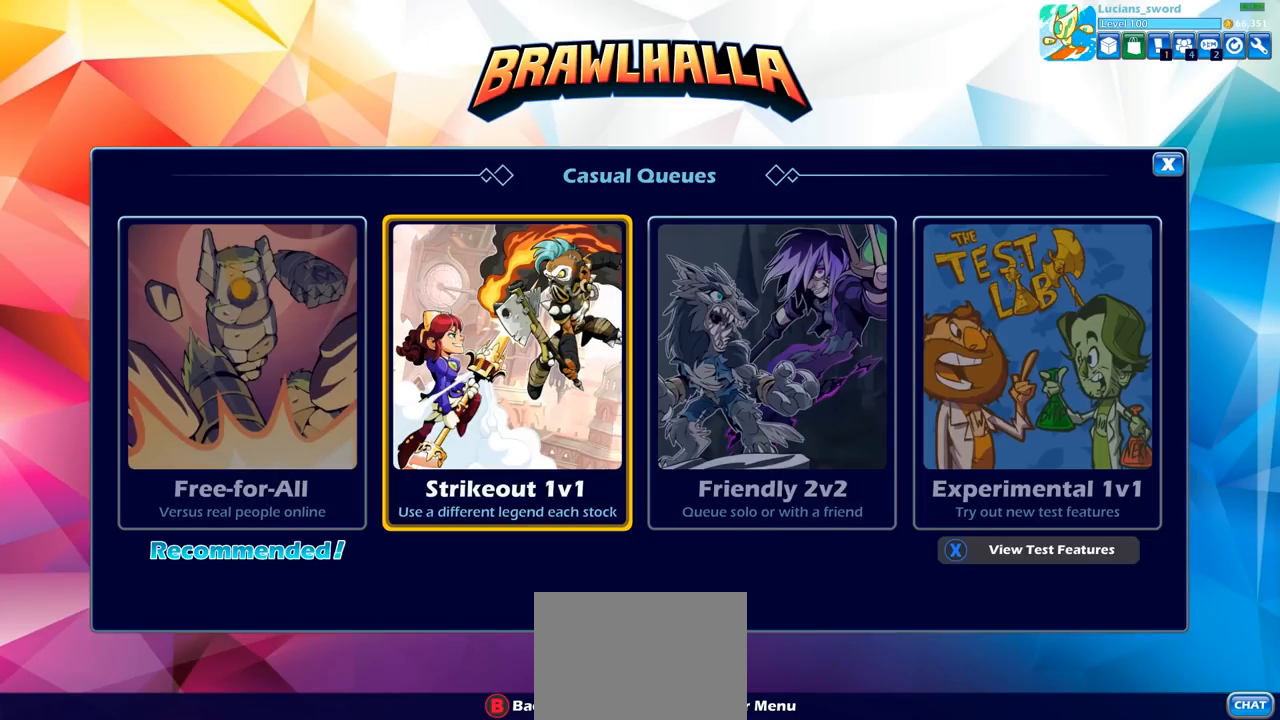
{"buttons": [], "left_stick": "center", "right_stick": "center", "events": [[383, "DPAD_LEFT", "down"], [467, "DPAD_LEFT", "up"]]}
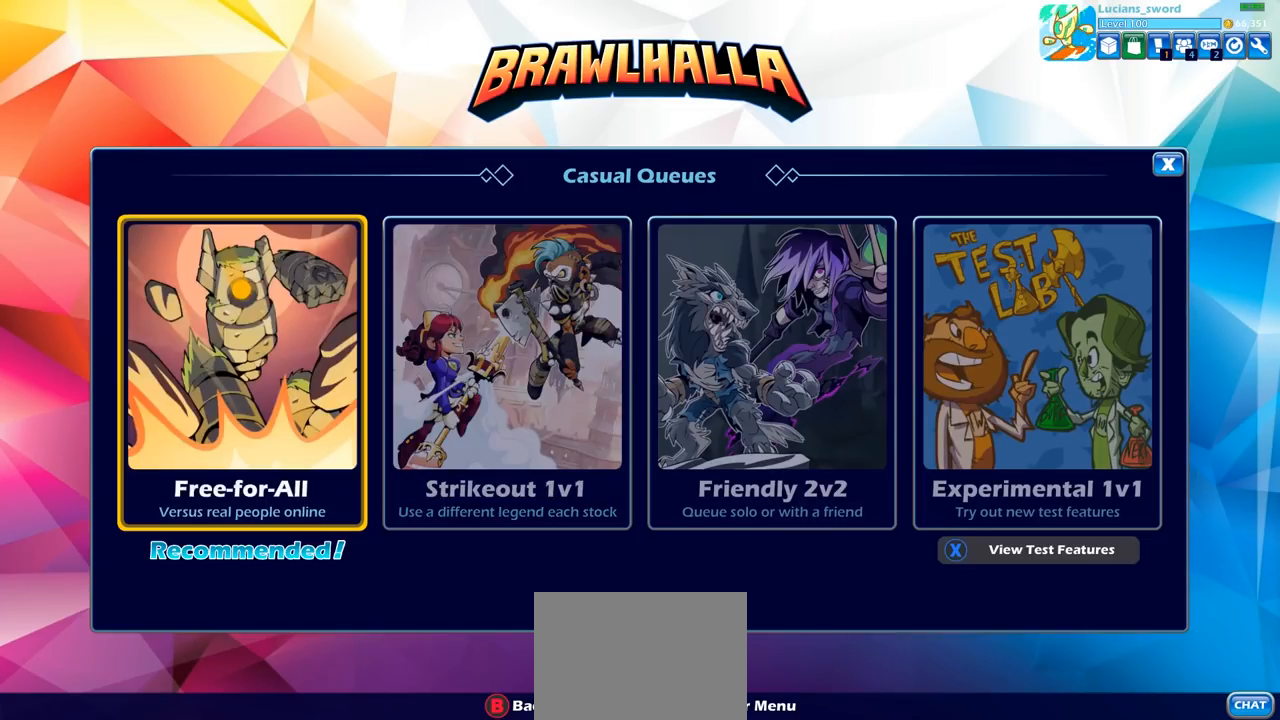
{"buttons": ["CROSS"], "left_stick": "center", "right_stick": "center", "events": [[183, "DPAD_RIGHT", "down"], [267, "DPAD_RIGHT", "up"], [400, "CROSS", "down"]]}
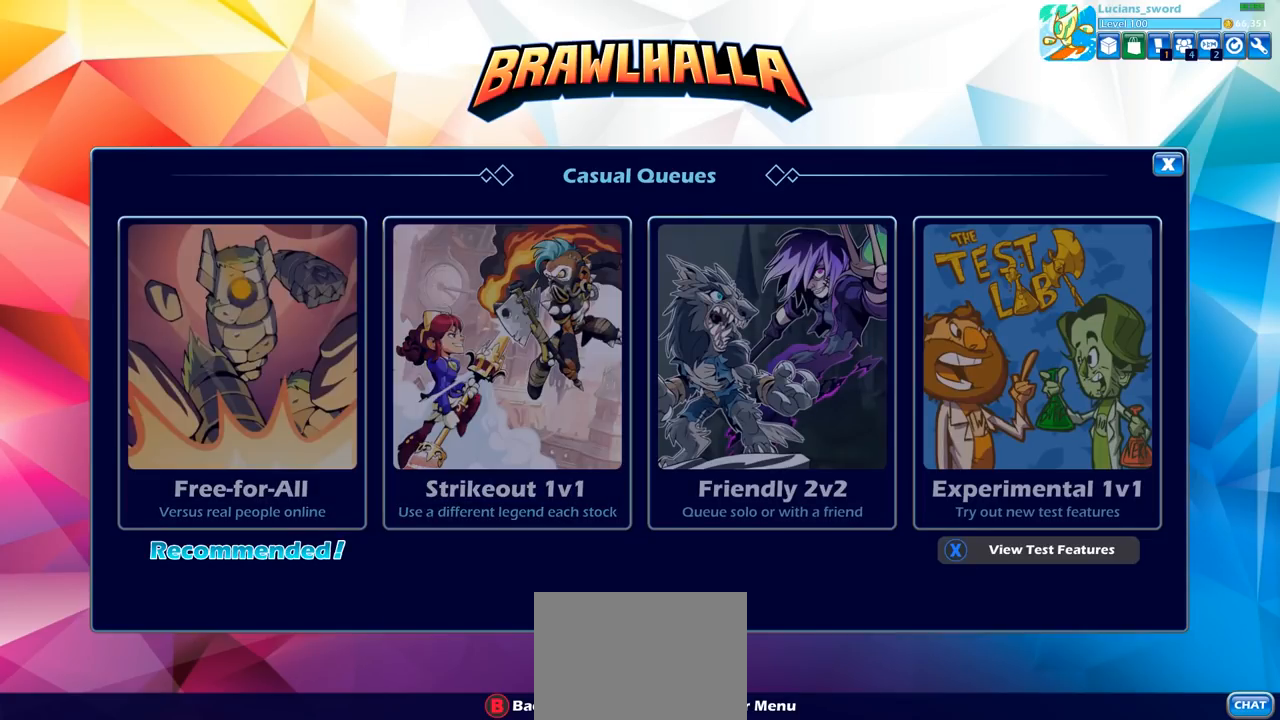
{"buttons": [], "left_stick": "center", "right_stick": "center", "events": [[17, "CROSS", "up"]]}
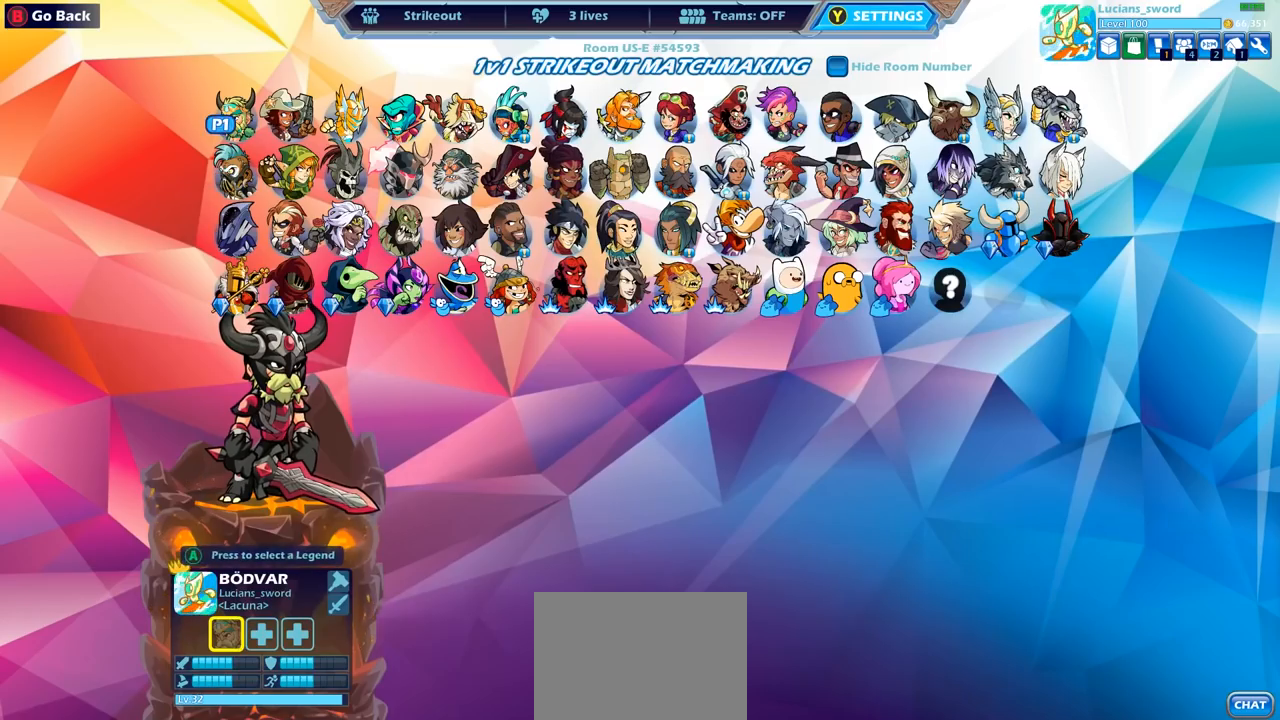
{"buttons": [], "left_stick": "center", "right_stick": "center", "events": [[300, "DPAD_DOWN", "down"], [417, "DPAD_DOWN", "up"]]}
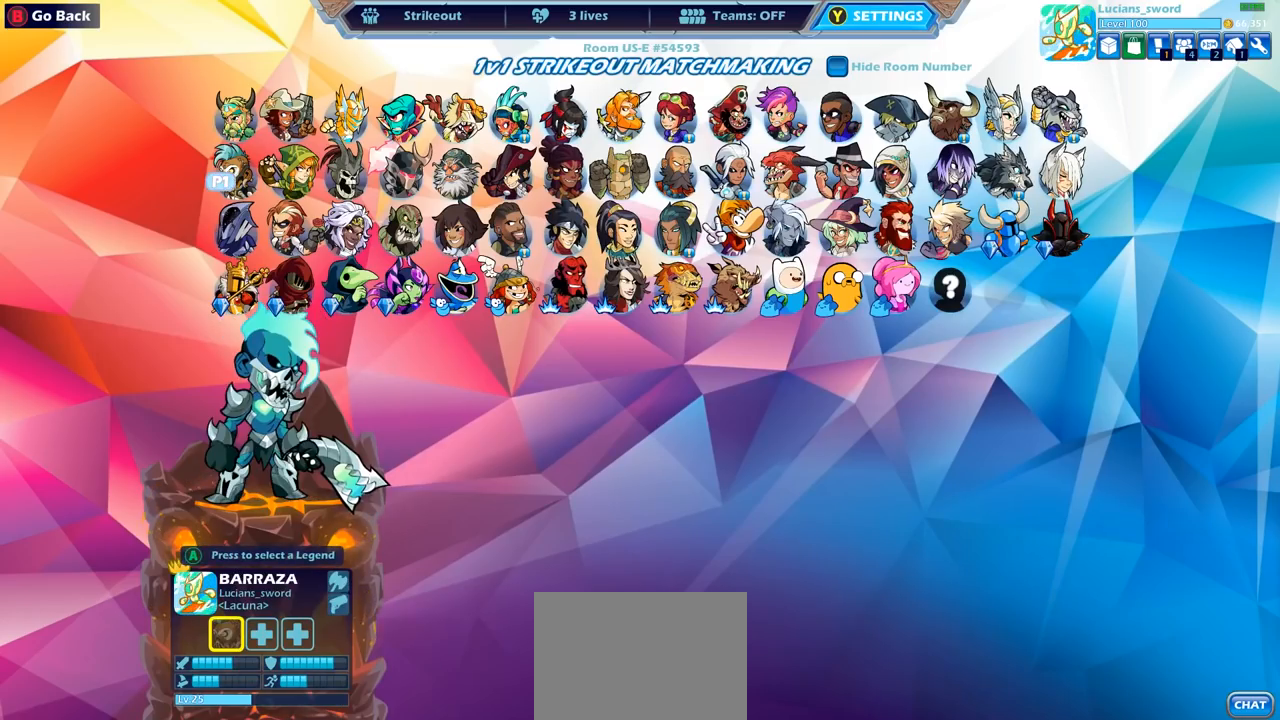
{"buttons": [], "left_stick": "center", "right_stick": "center", "events": [[67, "DPAD_DOWN", "down"], [150, "DPAD_DOWN", "up"], [350, "DPAD_RIGHT", "down"], [433, "DPAD_RIGHT", "up"]]}
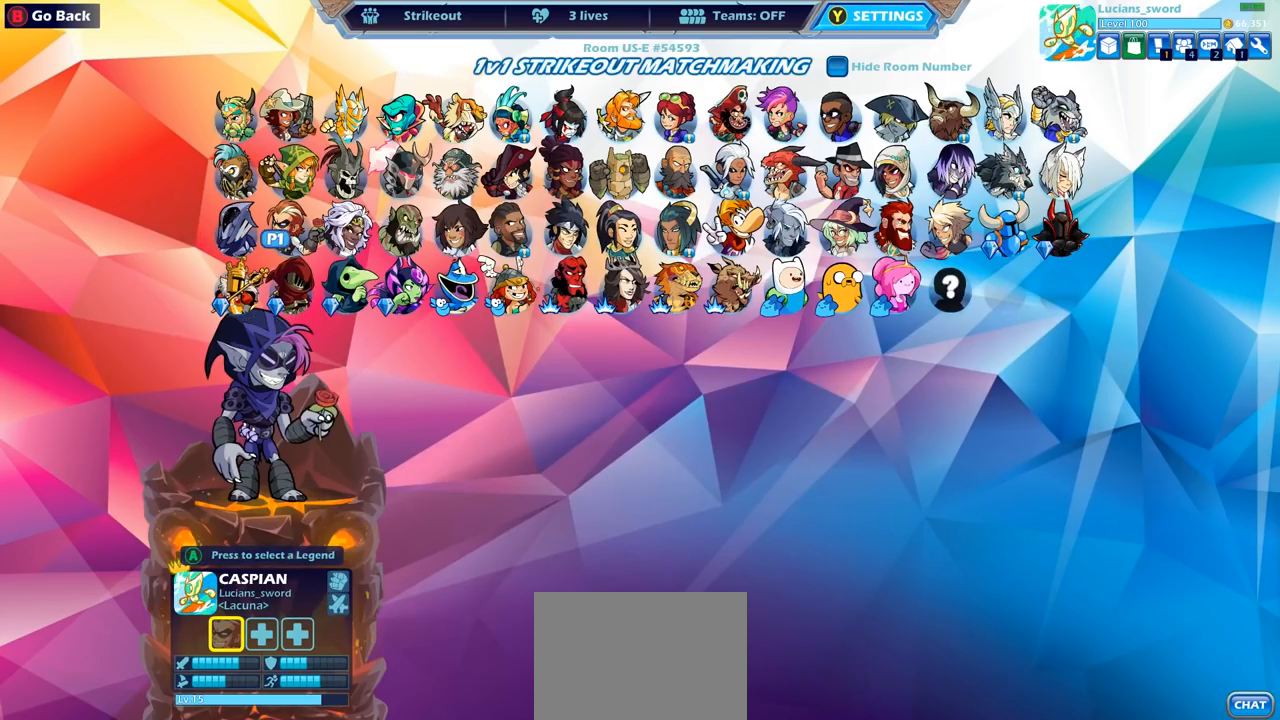
{"buttons": [], "left_stick": "center", "right_stick": "center", "events": [[83, "DPAD_RIGHT", "down"], [183, "DPAD_RIGHT", "up"], [300, "DPAD_RIGHT", "down"], [400, "DPAD_RIGHT", "up"]]}
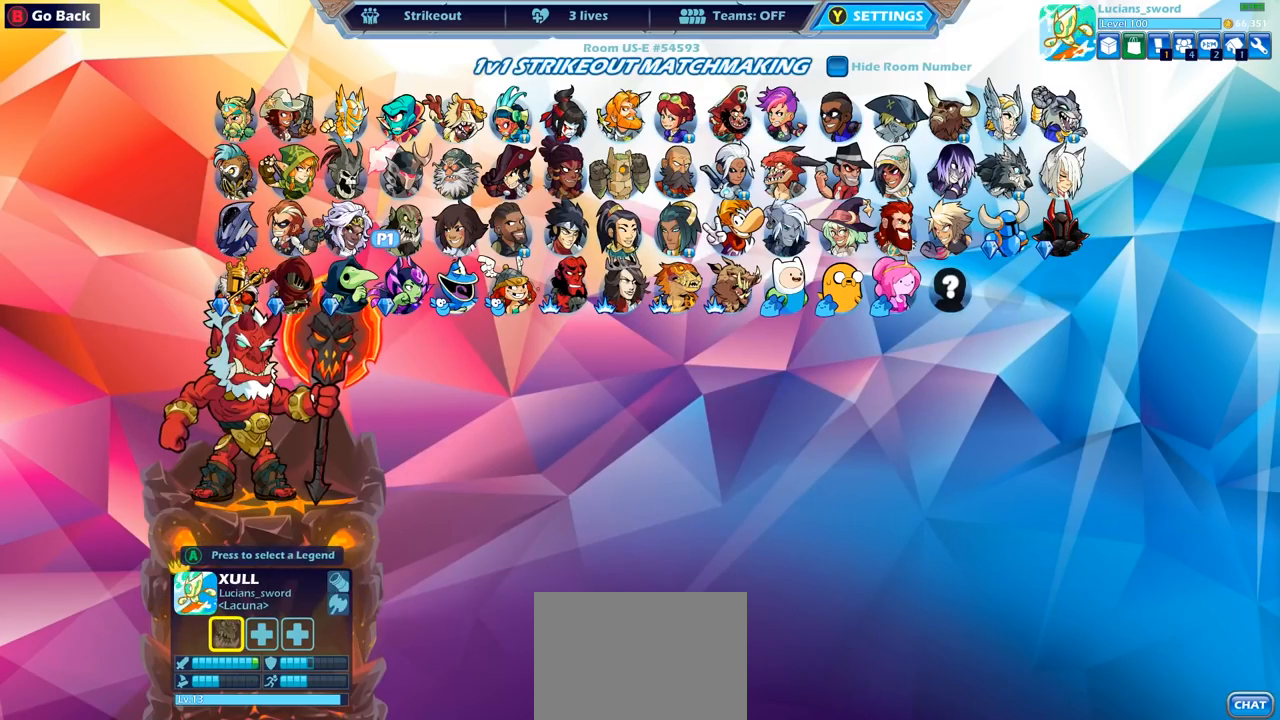
{"buttons": [], "left_stick": "center", "right_stick": "center", "events": [[150, "DPAD_LEFT", "down"], [267, "DPAD_LEFT", "up"], [383, "DPAD_LEFT", "down"], [467, "DPAD_LEFT", "up"]]}
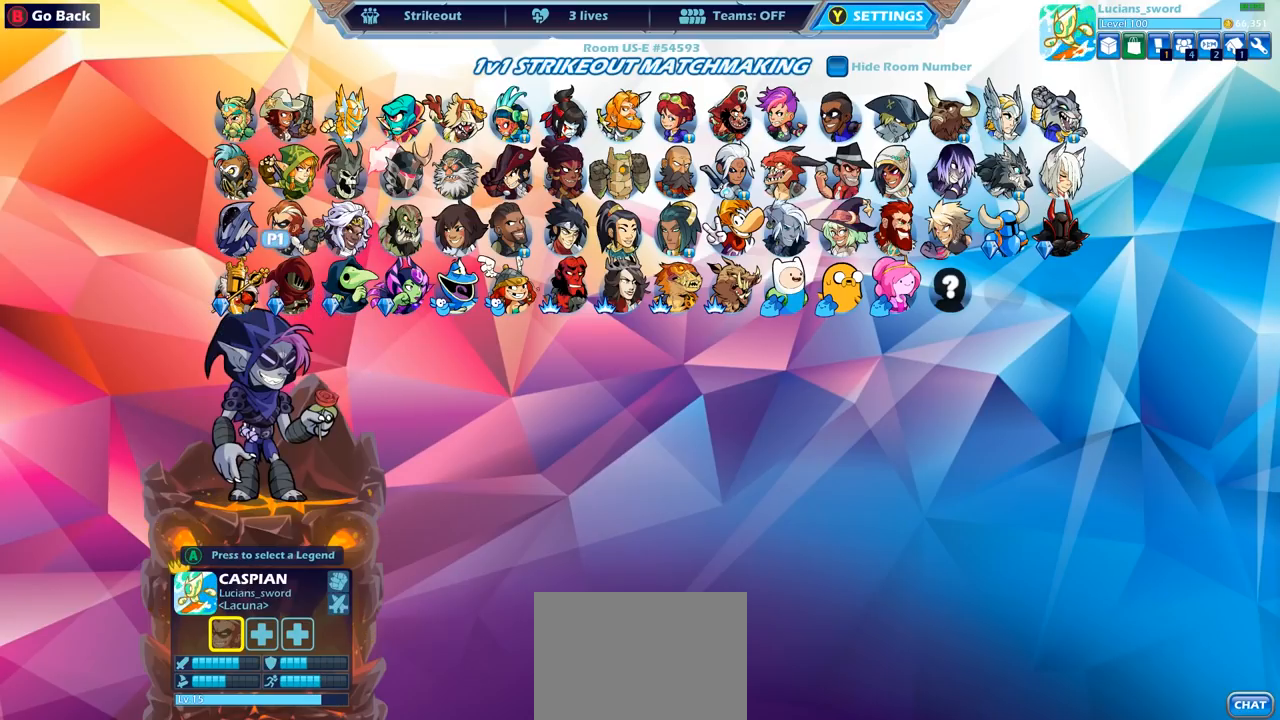
{"buttons": [], "left_stick": "center", "right_stick": "center", "events": []}
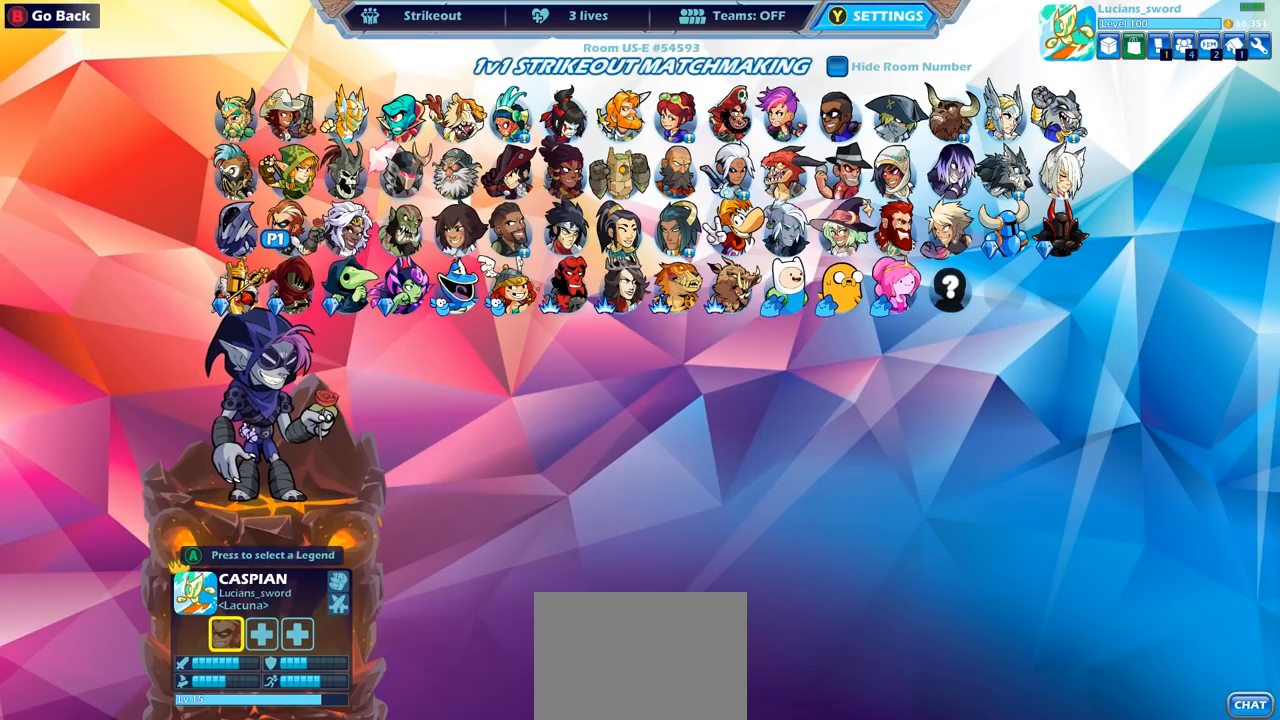
{"buttons": [], "left_stick": "center", "right_stick": "center", "events": []}
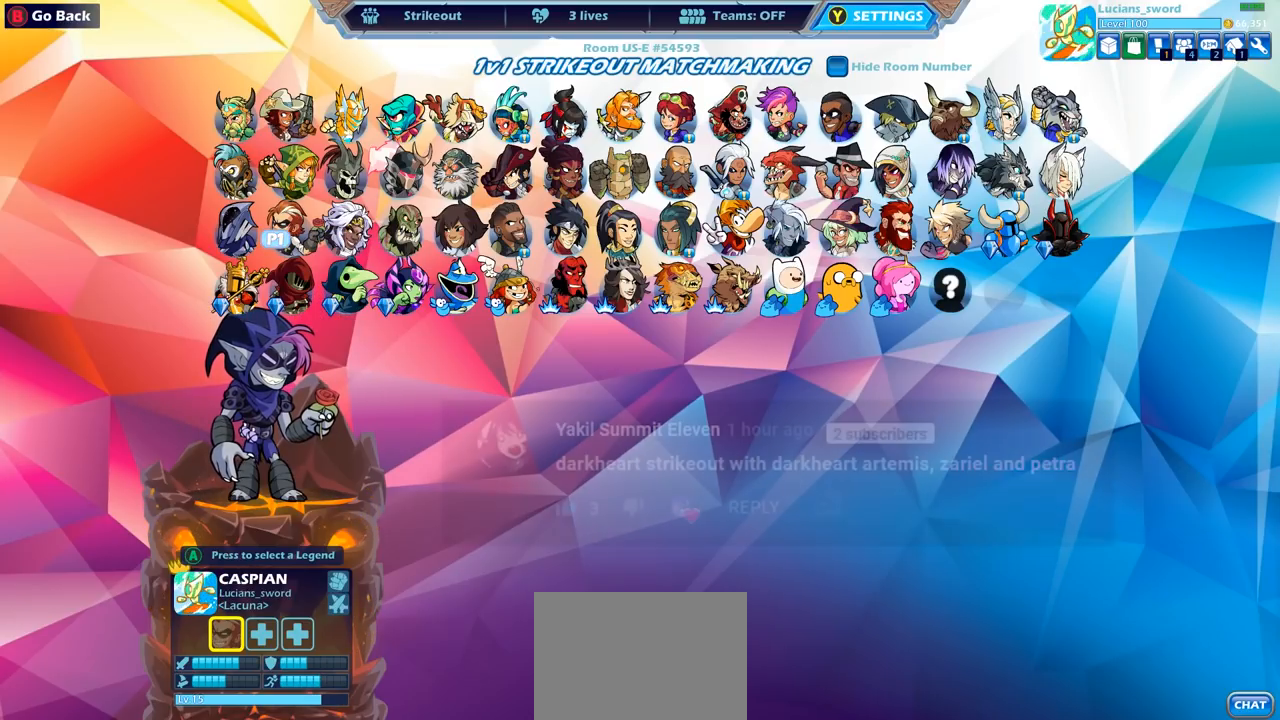
{"buttons": [], "left_stick": "center", "right_stick": "center", "events": []}
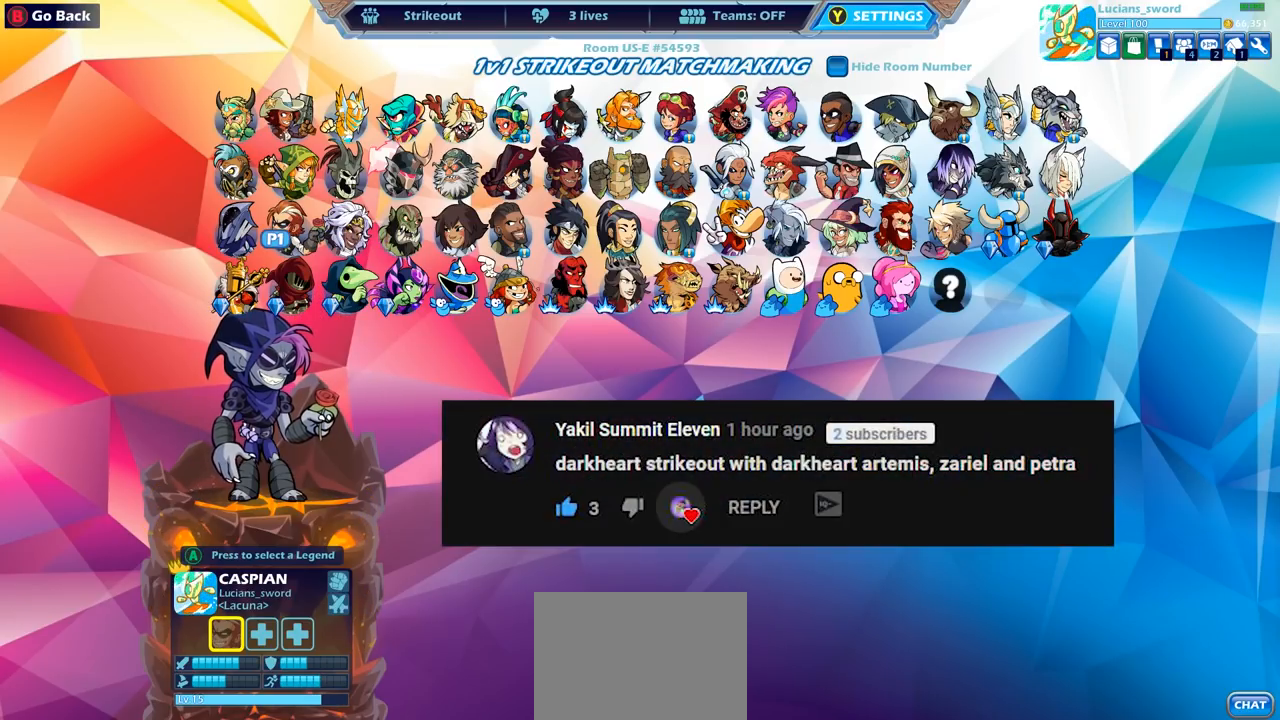
{"buttons": [], "left_stick": "center", "right_stick": "center", "events": []}
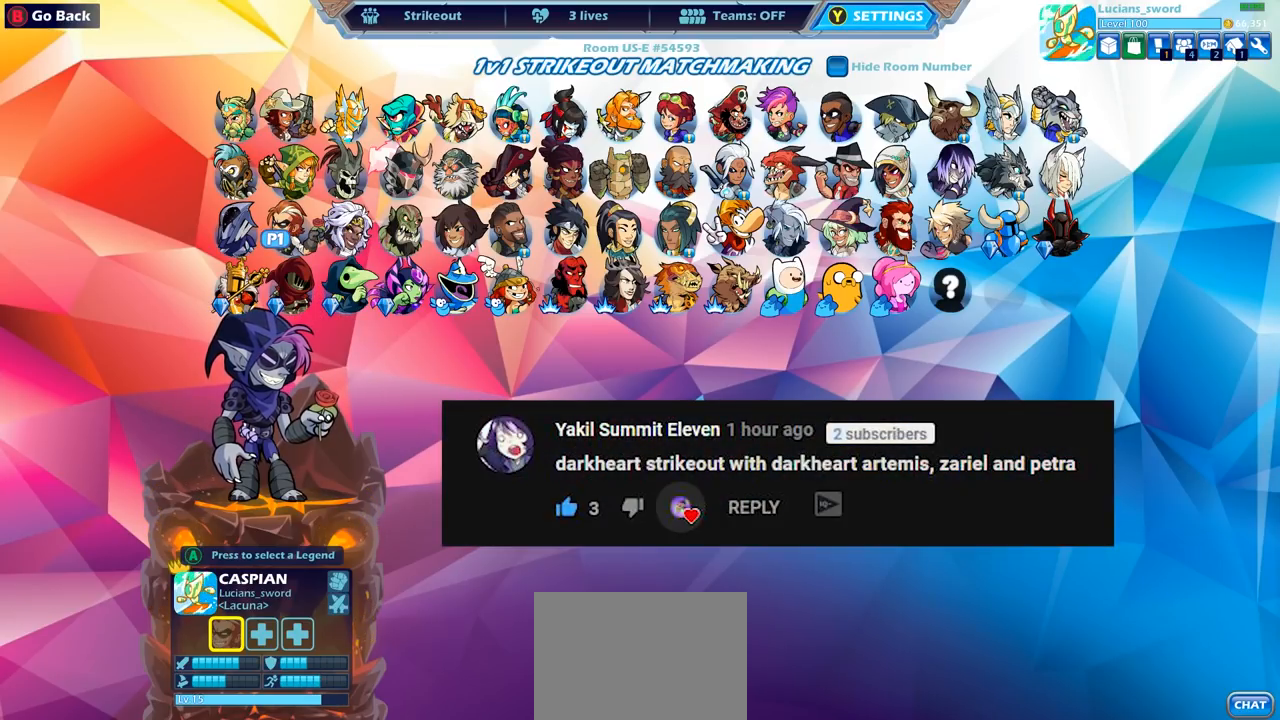
{"buttons": [], "left_stick": "center", "right_stick": "center", "events": []}
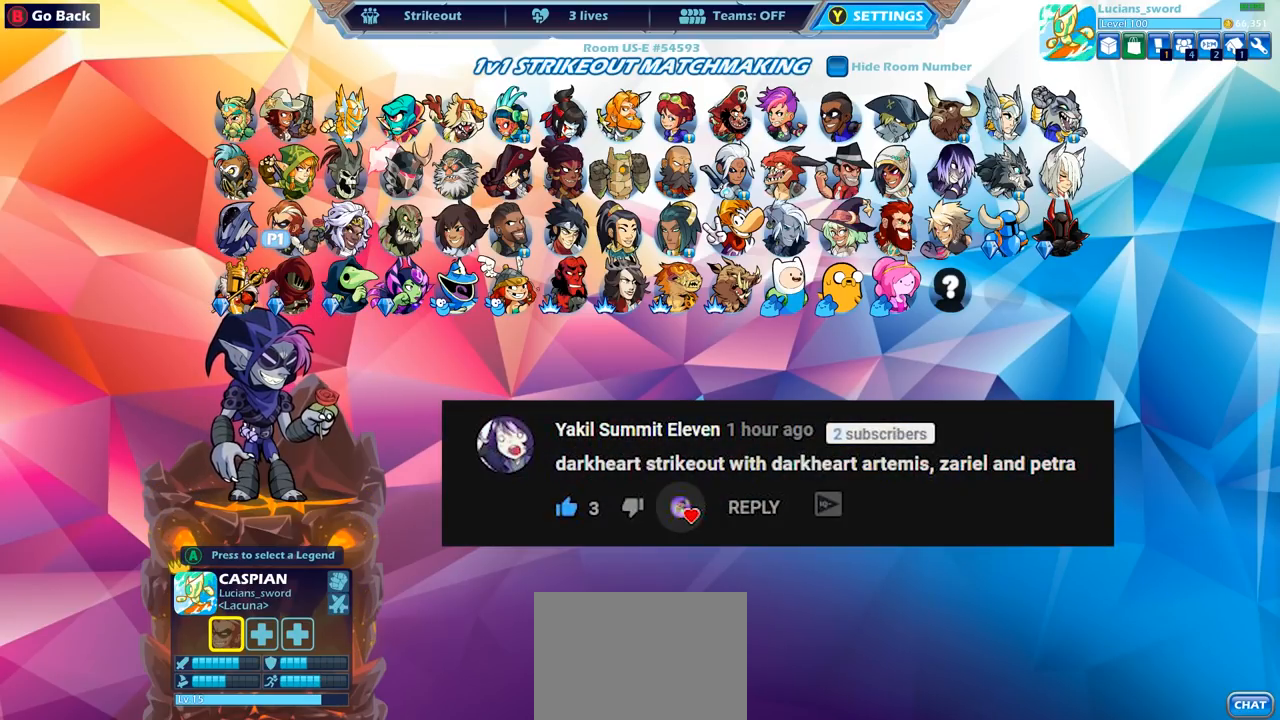
{"buttons": [], "left_stick": "center", "right_stick": "center", "events": []}
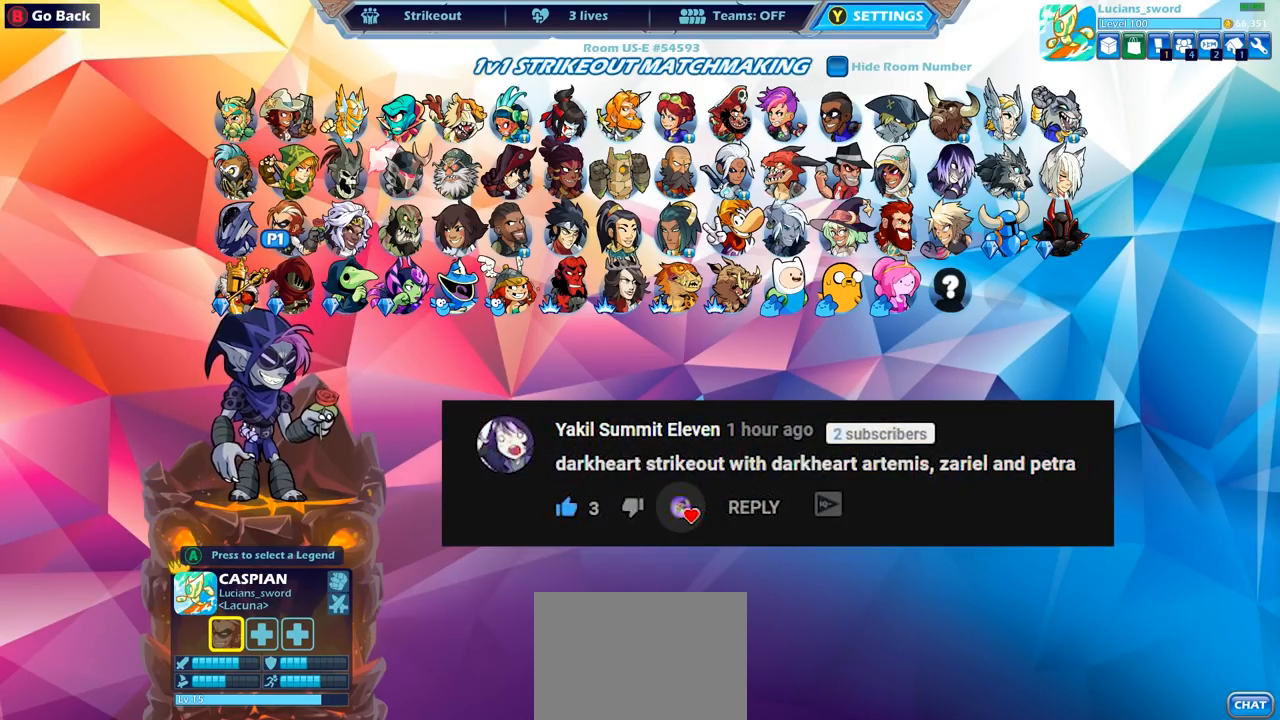
{"buttons": [], "left_stick": "center", "right_stick": "center", "events": [[183, "DPAD_RIGHT", "down"], [283, "DPAD_RIGHT", "up"]]}
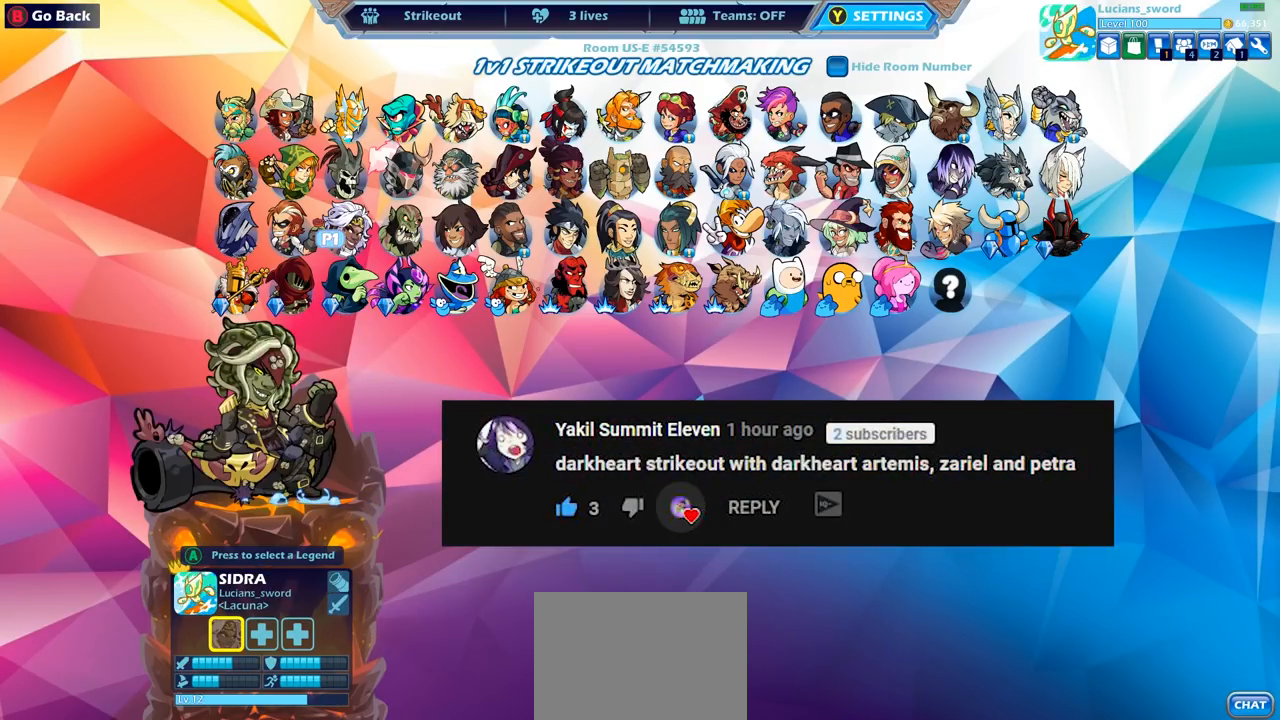
{"buttons": [], "left_stick": "center", "right_stick": "center", "events": []}
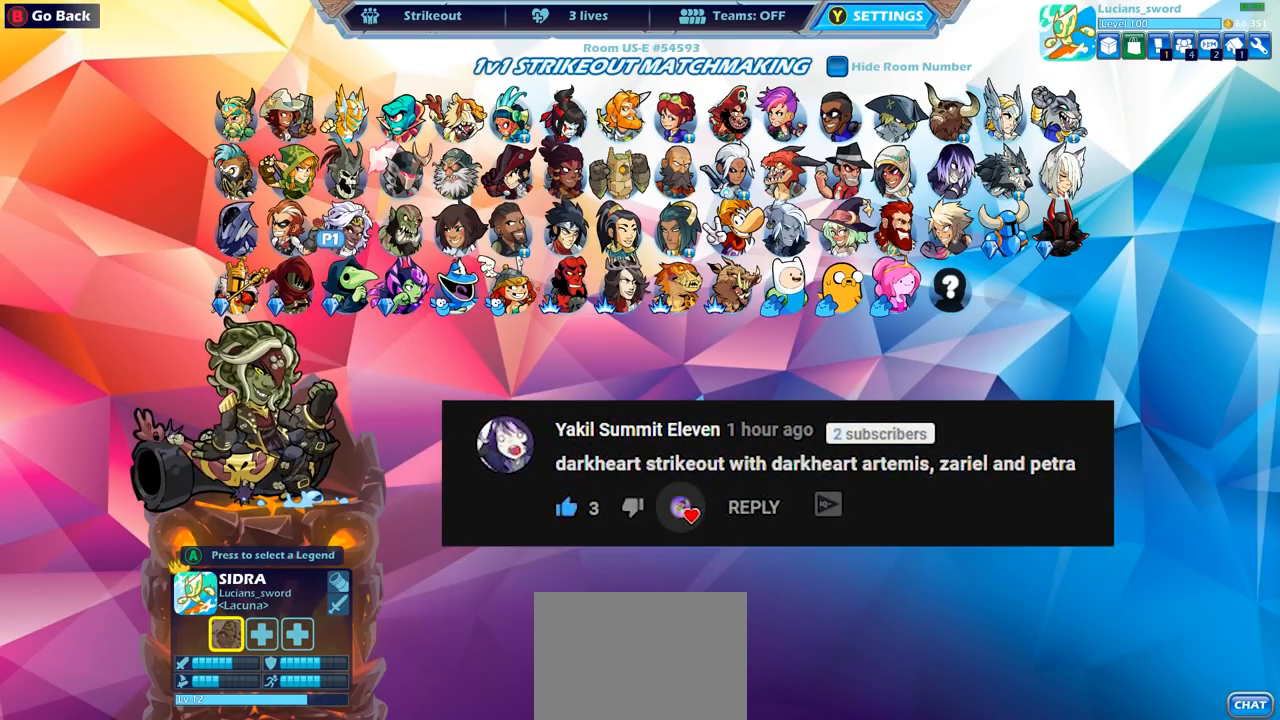
{"buttons": [], "left_stick": "center", "right_stick": "center", "events": [[300, "DPAD_LEFT", "down"], [450, "DPAD_LEFT", "up"]]}
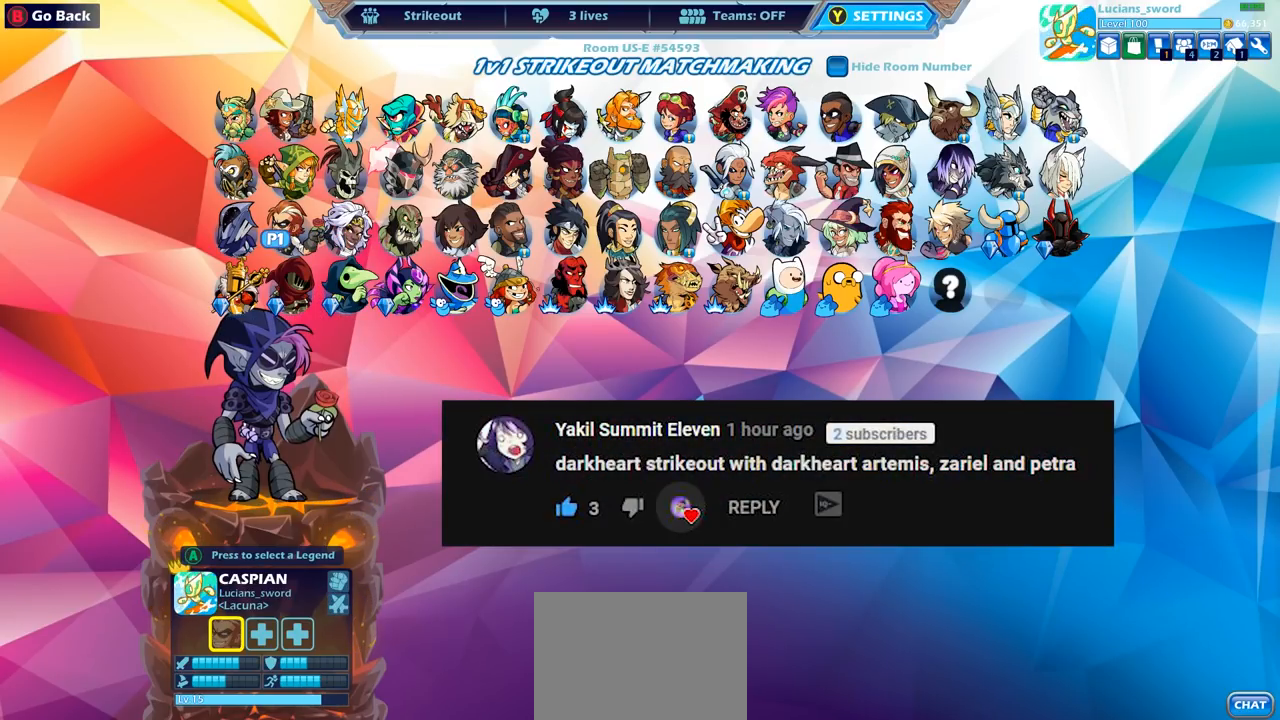
{"buttons": [], "left_stick": "center", "right_stick": "center", "events": []}